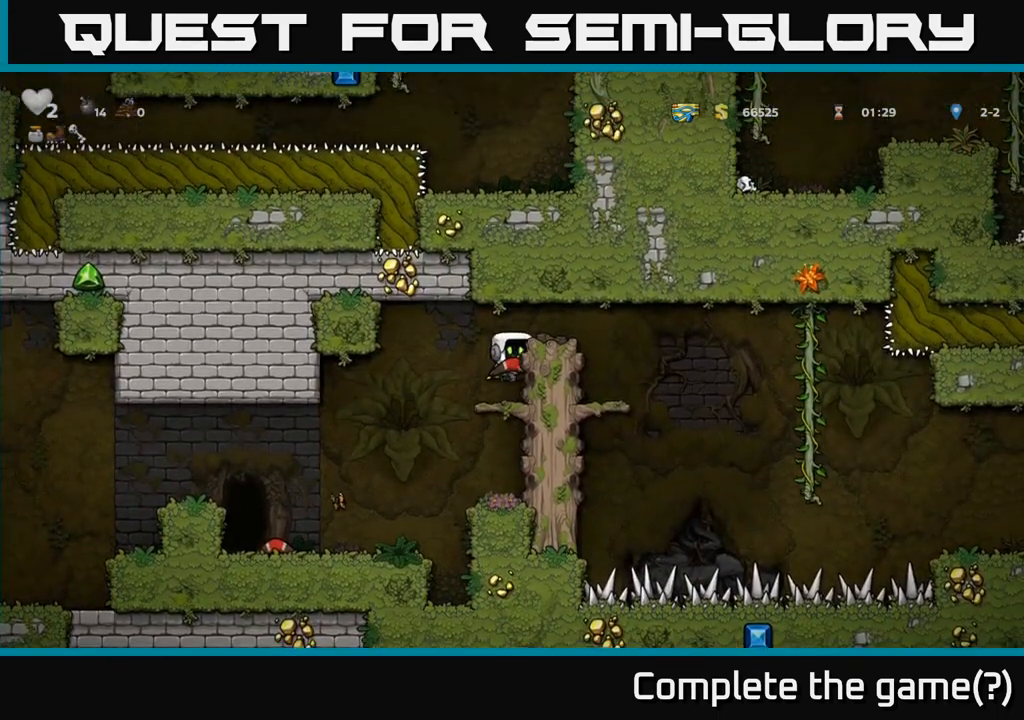
Gameplay with a controller (Xbox layout); each line is a JSON object with the inputs held at the frame after it. "events" lists button and stick changes between this image and that frame as [ms after this image, input, new state], when the widget could be followed in between. Not read: L3 R3 right_stick.
{"buttons": [], "left_stick": "center", "events": [[100, "left_stick", "right"], [117, "A", "up"], [200, "left_stick", "center"]]}
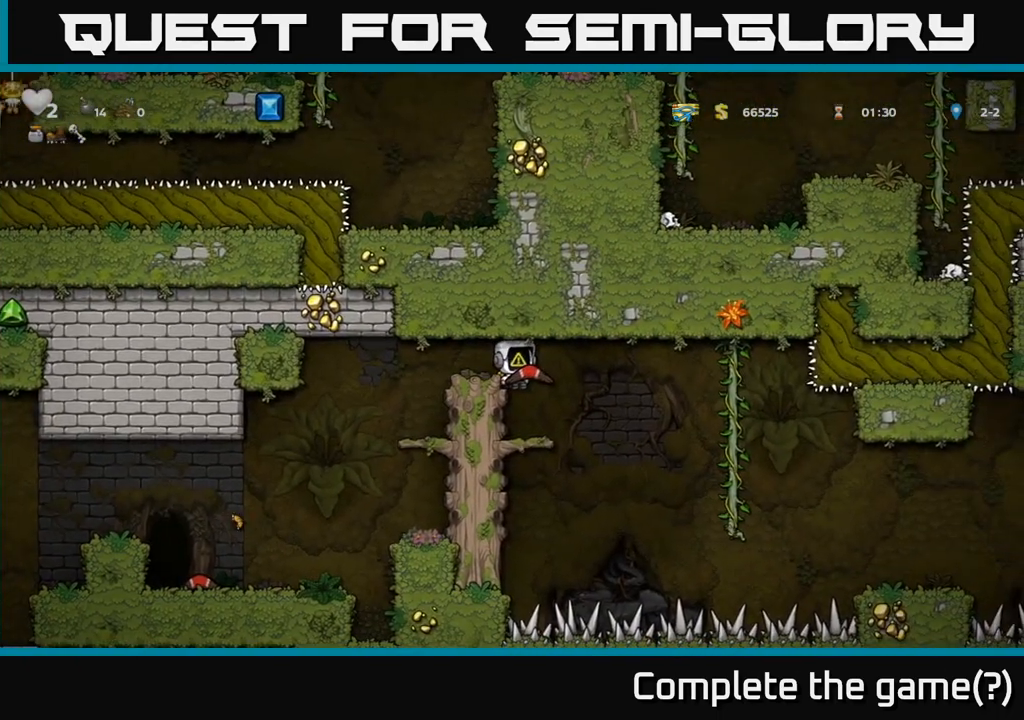
{"buttons": [], "left_stick": "center", "events": [[200, "left_stick", "right"], [250, "left_stick", "center"]]}
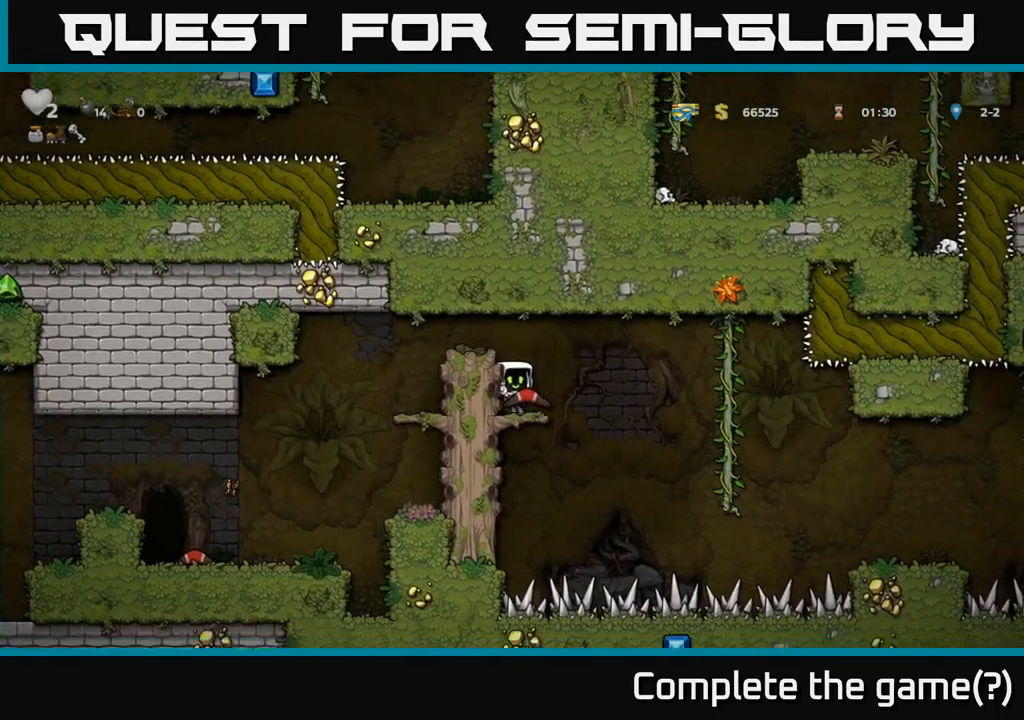
{"buttons": ["A"], "left_stick": "right", "events": [[317, "left_stick", "right"], [350, "A", "down"]]}
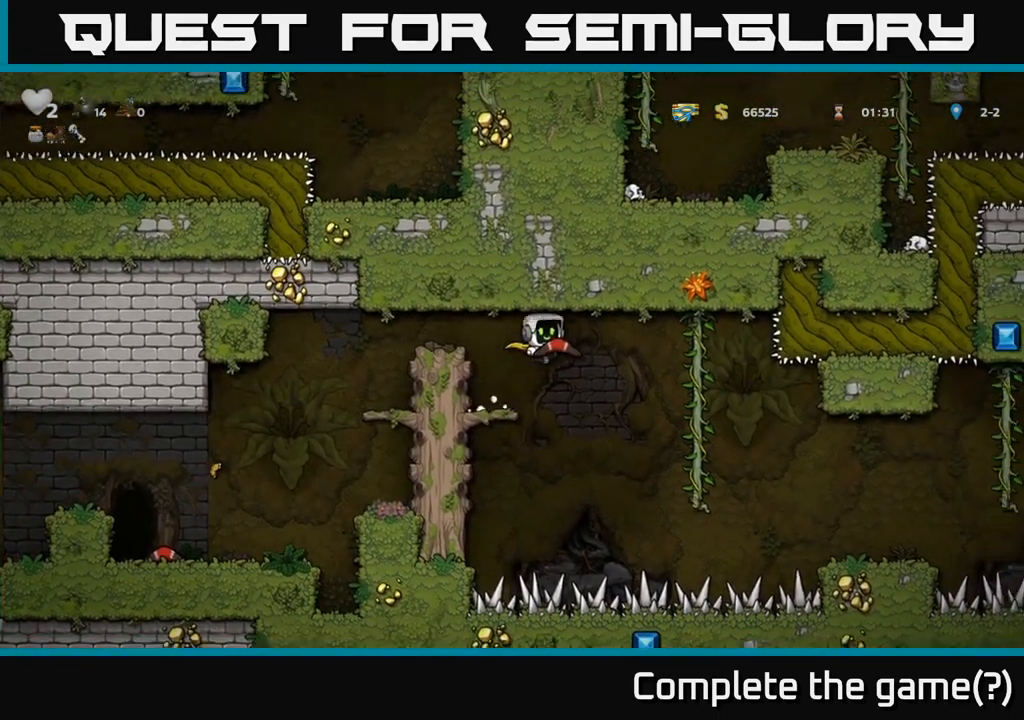
{"buttons": ["A"], "left_stick": "right", "events": [[50, "A", "up"], [267, "left_stick", "left"], [350, "A", "down"], [367, "left_stick", "right"]]}
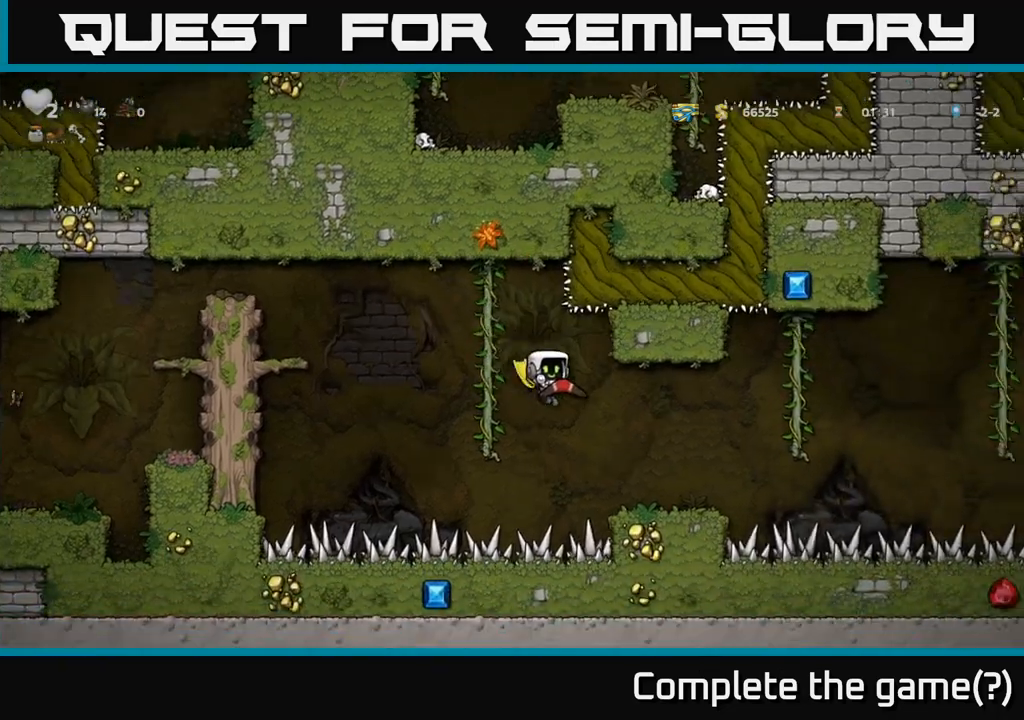
{"buttons": ["A"], "left_stick": "center", "events": [[50, "left_stick", "center"], [283, "left_stick", "right"], [383, "left_stick", "center"]]}
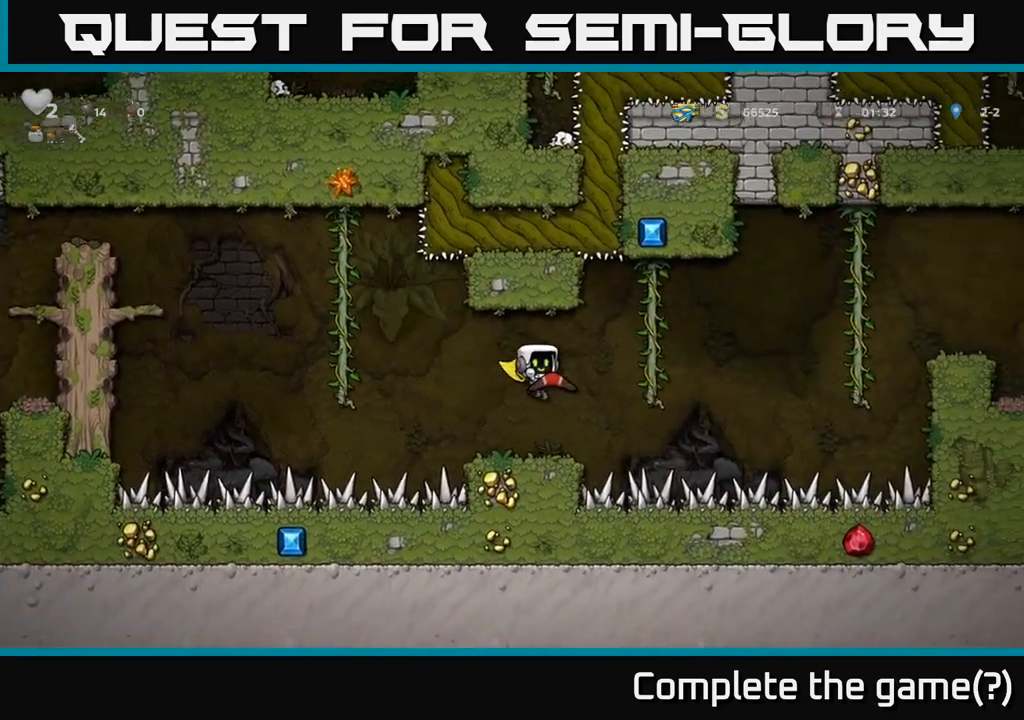
{"buttons": [], "left_stick": "center", "events": [[200, "A", "up"]]}
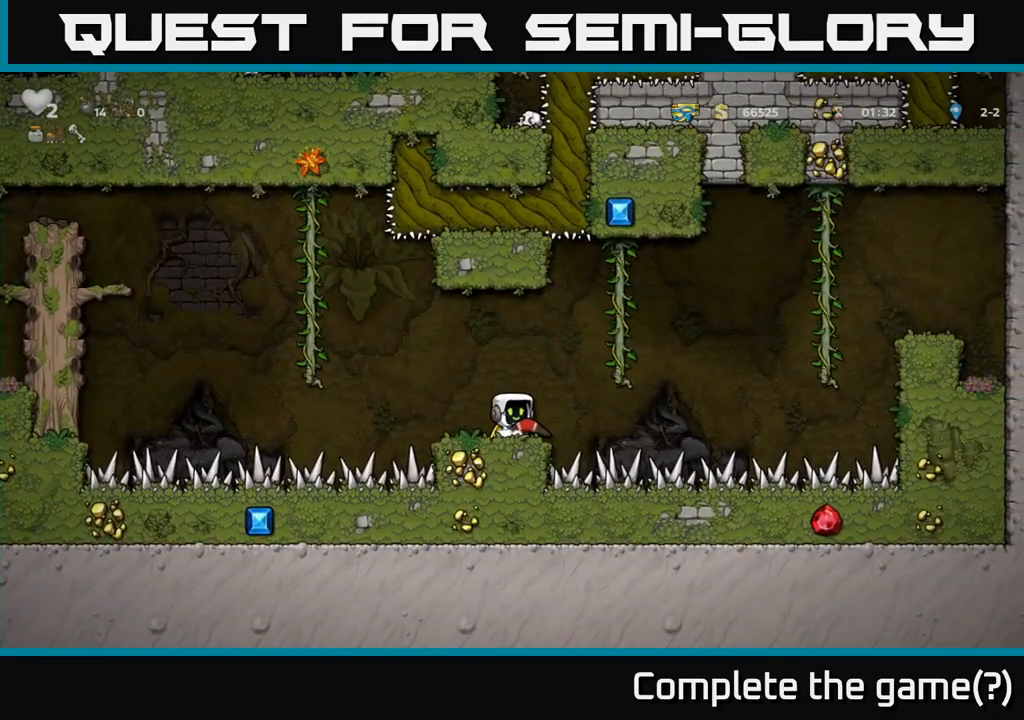
{"buttons": [], "left_stick": "up", "events": [[67, "A", "down"], [67, "left_stick", "right"], [217, "left_stick", "up"], [283, "A", "up"]]}
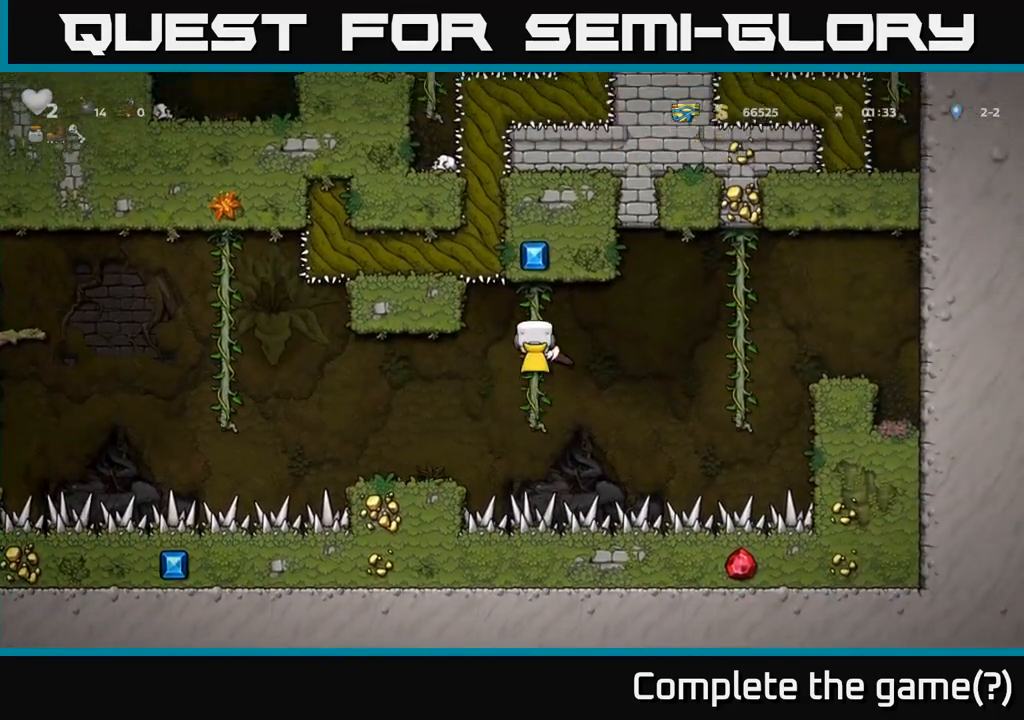
{"buttons": [], "left_stick": "center"}
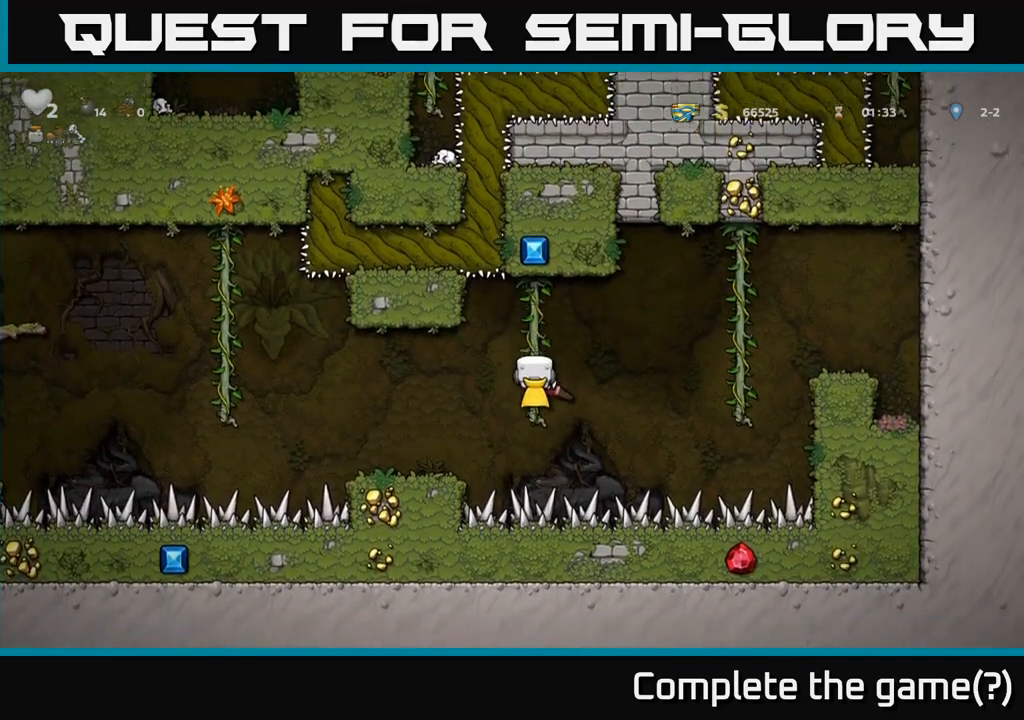
{"buttons": [], "left_stick": "center", "events": [[33, "left_stick", "left"], [50, "A", "down"], [117, "A", "up"], [317, "left_stick", "center"]]}
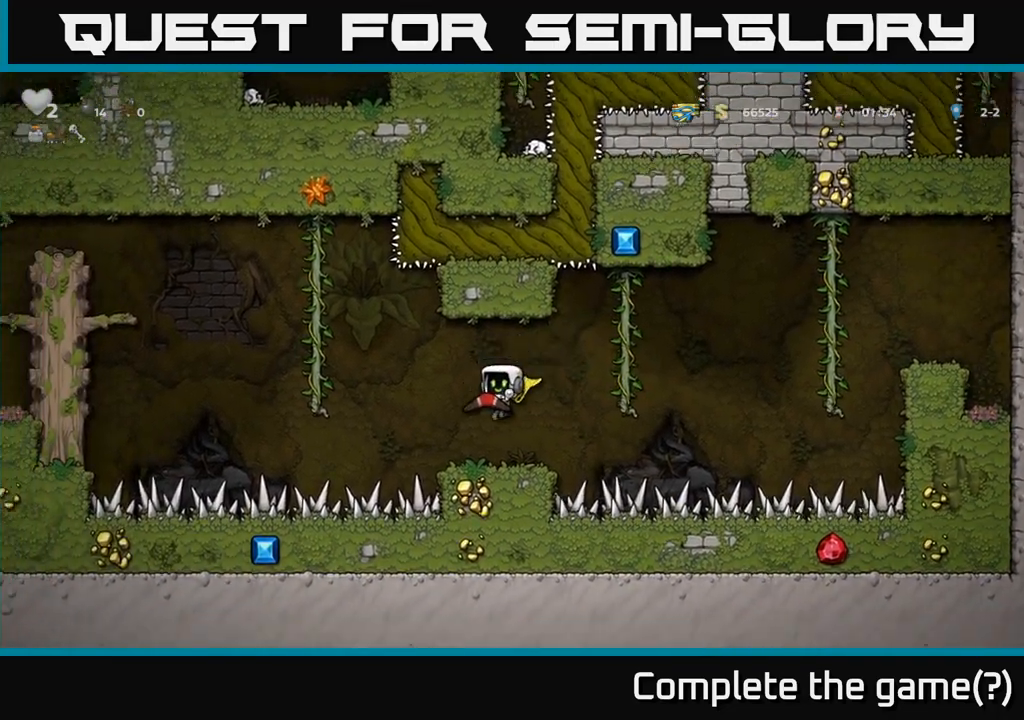
{"buttons": ["A"], "left_stick": "left", "events": [[150, "left_stick", "left"], [233, "A", "down"]]}
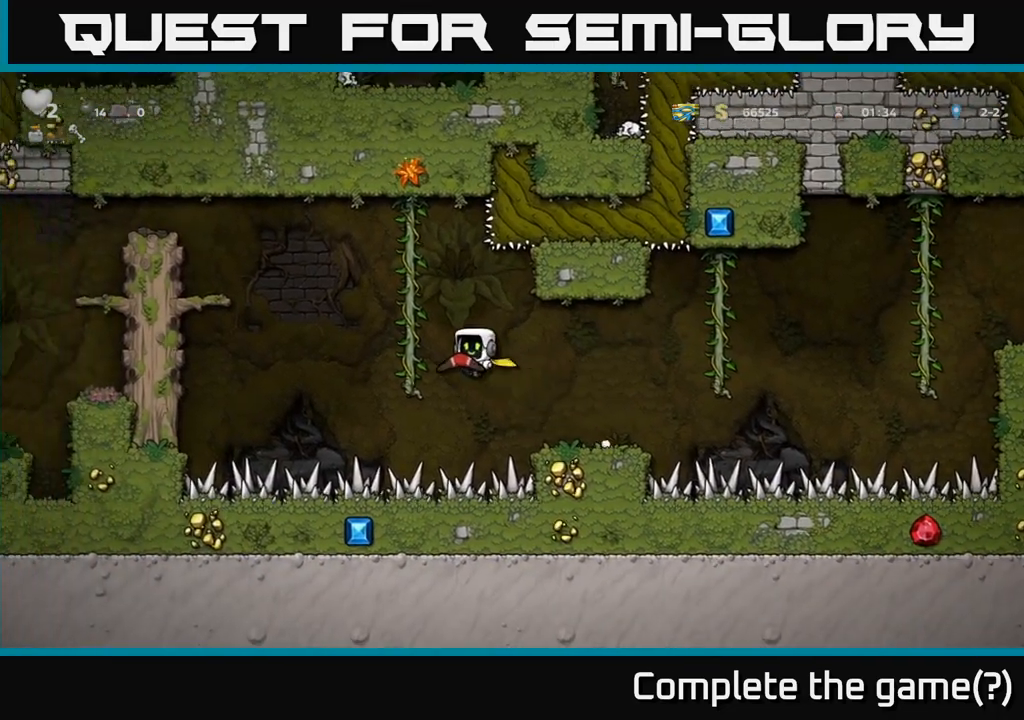
{"buttons": ["A"], "left_stick": "left", "events": [[83, "left_stick", "up-left"], [167, "A", "up"], [267, "left_stick", "left"], [300, "A", "down"]]}
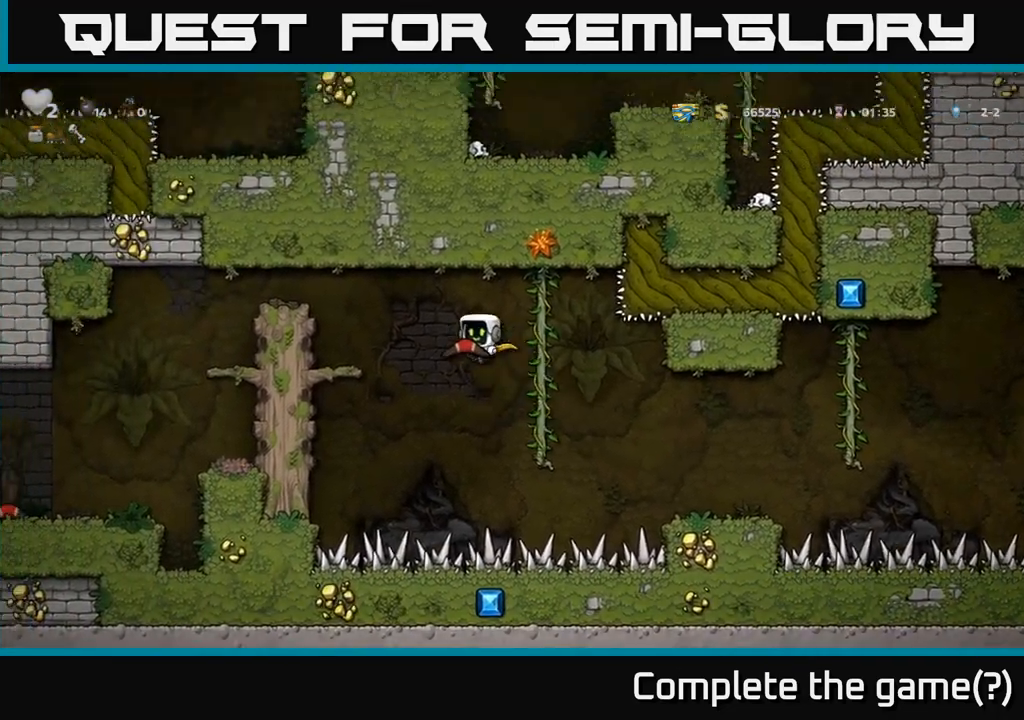
{"buttons": ["A"], "left_stick": "left", "events": [[117, "A", "up"], [167, "A", "down"], [317, "A", "up"], [483, "A", "down"]]}
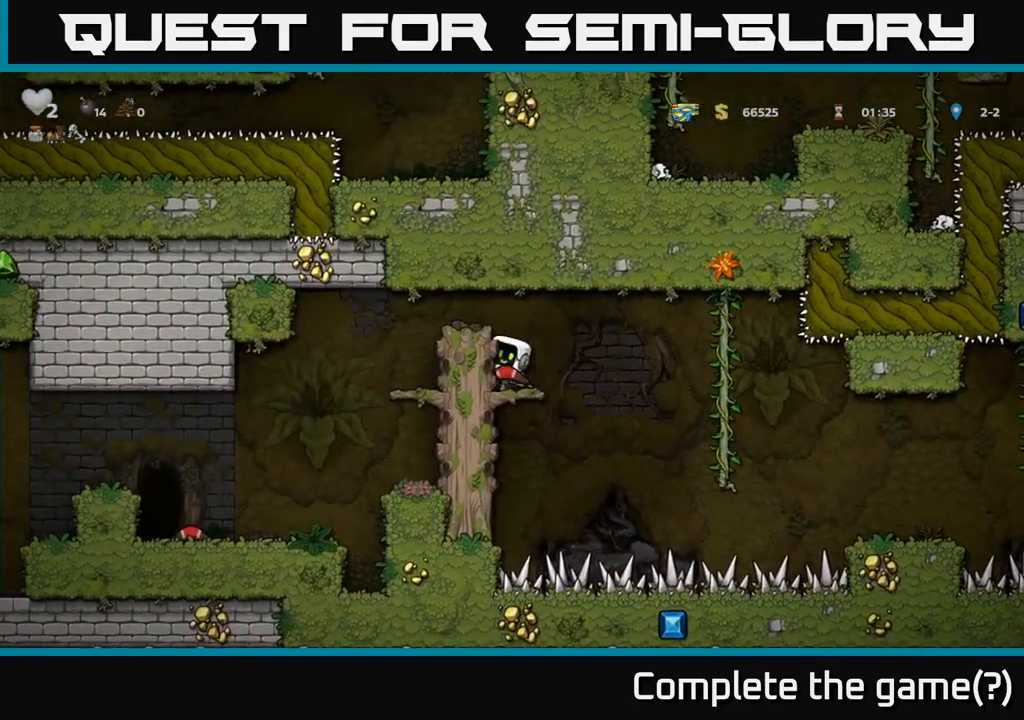
{"buttons": [], "left_stick": "left", "events": [[183, "A", "up"]]}
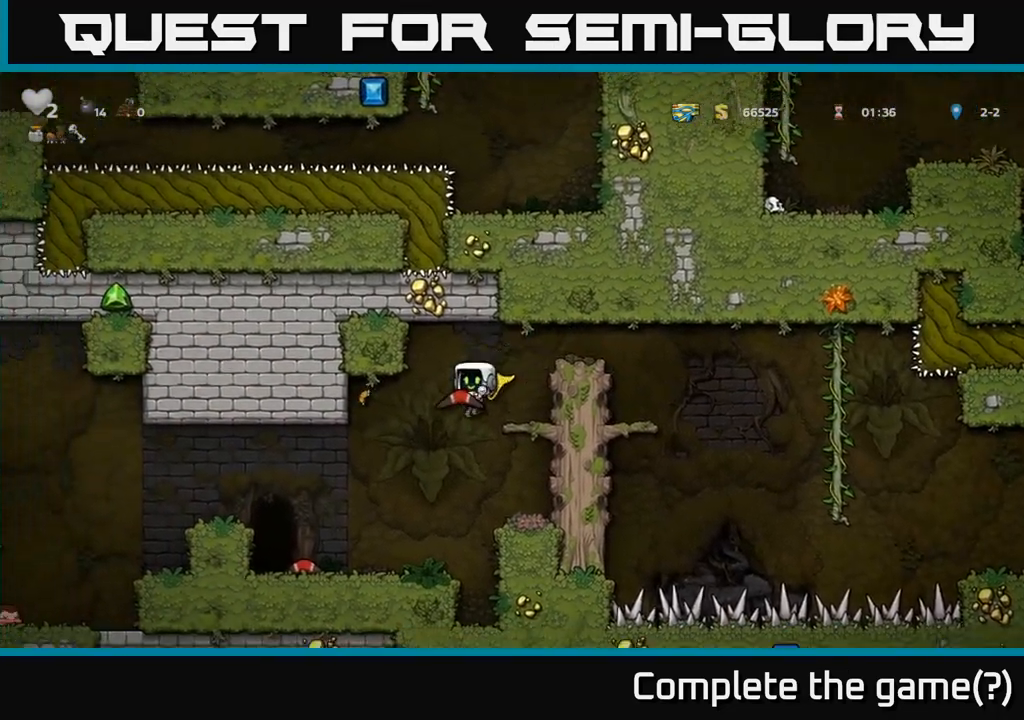
{"buttons": [], "left_stick": "center", "events": [[33, "left_stick", "center"], [133, "left_stick", "left"], [467, "left_stick", "center"]]}
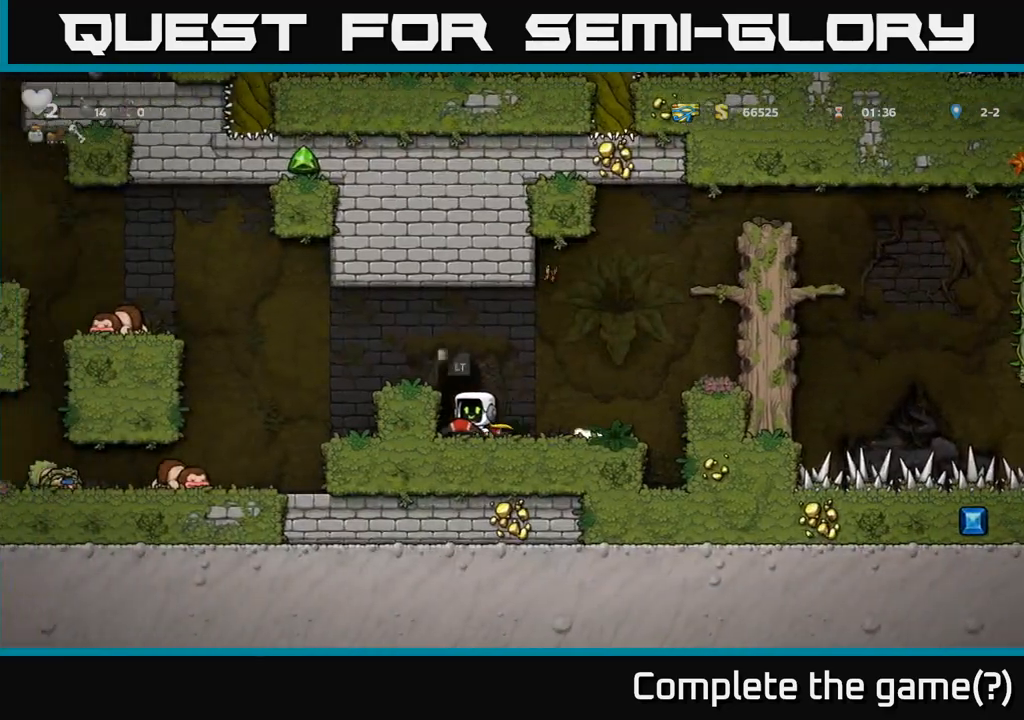
{"buttons": [], "left_stick": "center", "events": [[33, "L2", "down"], [117, "L2", "up"], [217, "L2", "down"], [283, "L2", "up"]]}
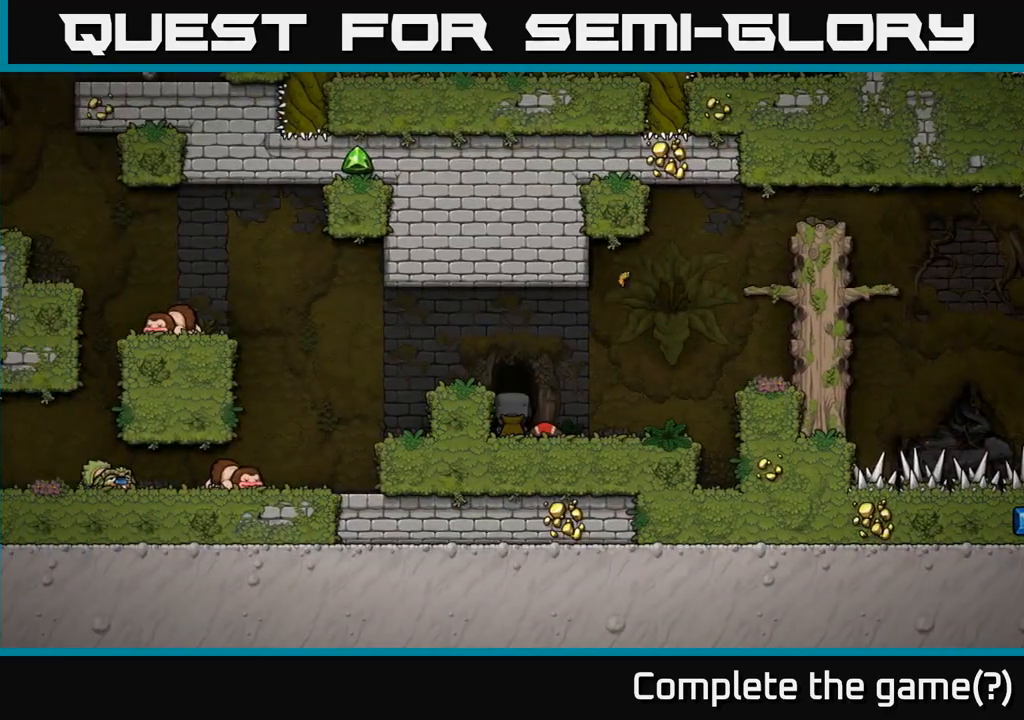
{"buttons": [], "left_stick": "center", "events": []}
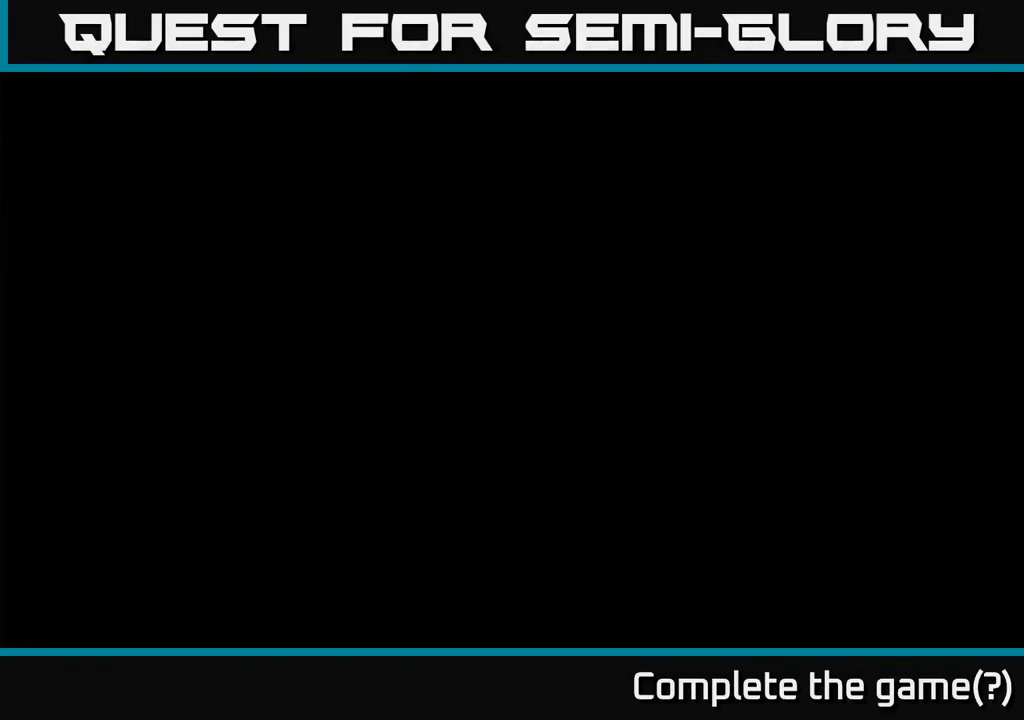
{"buttons": [], "left_stick": "center", "events": []}
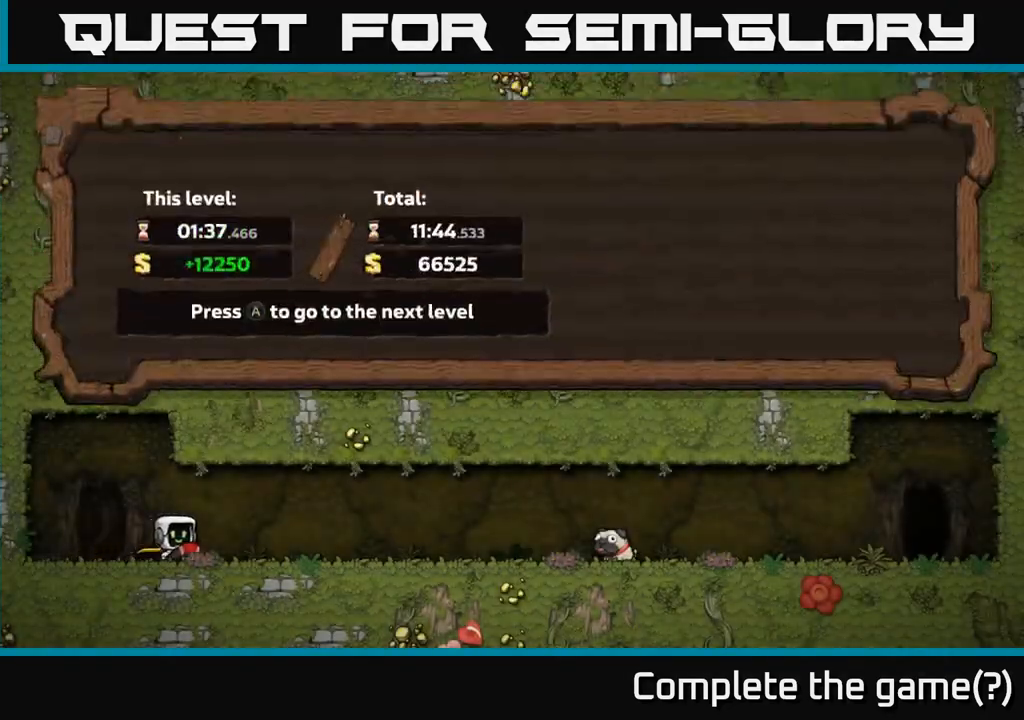
{"buttons": [], "left_stick": "center", "events": []}
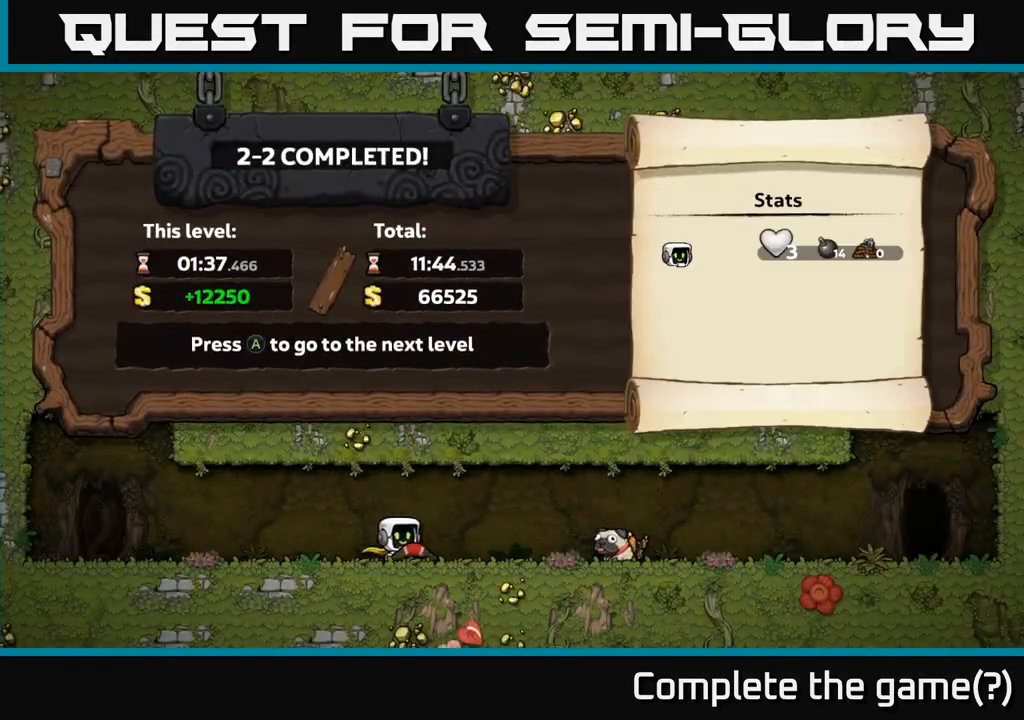
{"buttons": [], "left_stick": "center", "events": []}
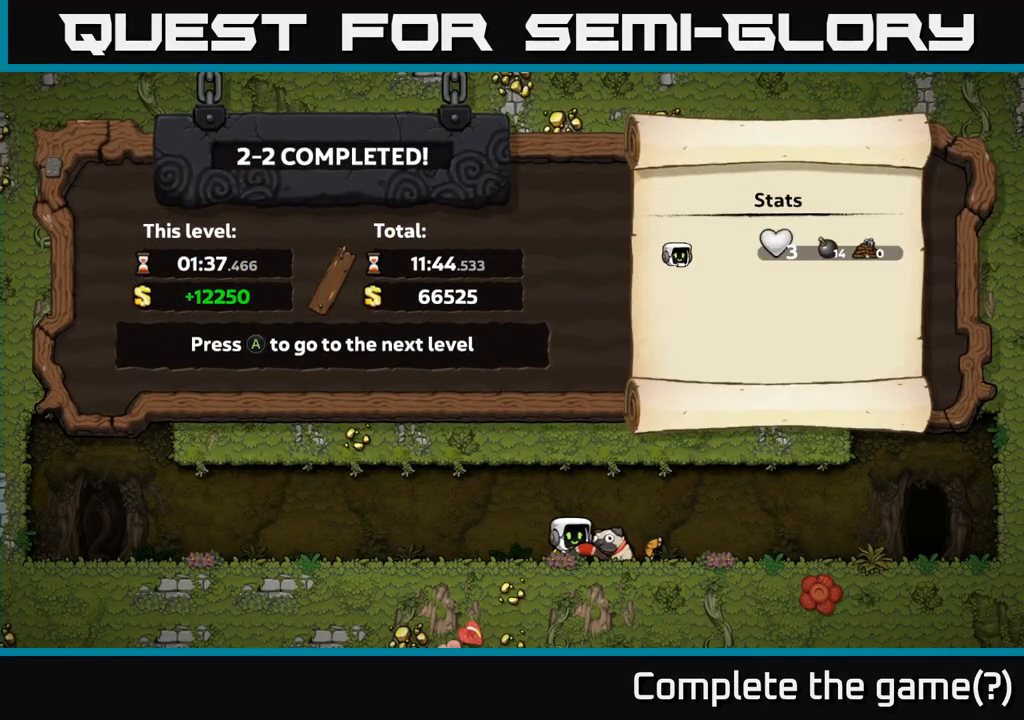
{"buttons": [], "left_stick": "center", "events": [[233, "A", "down"], [383, "A", "up"]]}
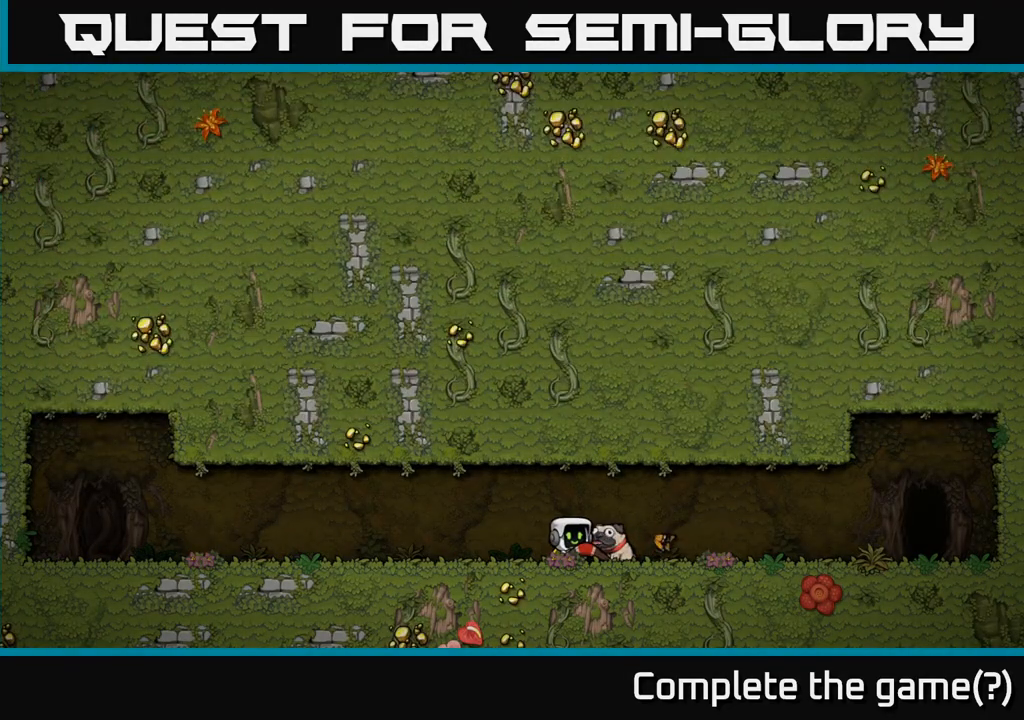
{"buttons": [], "left_stick": "center", "events": []}
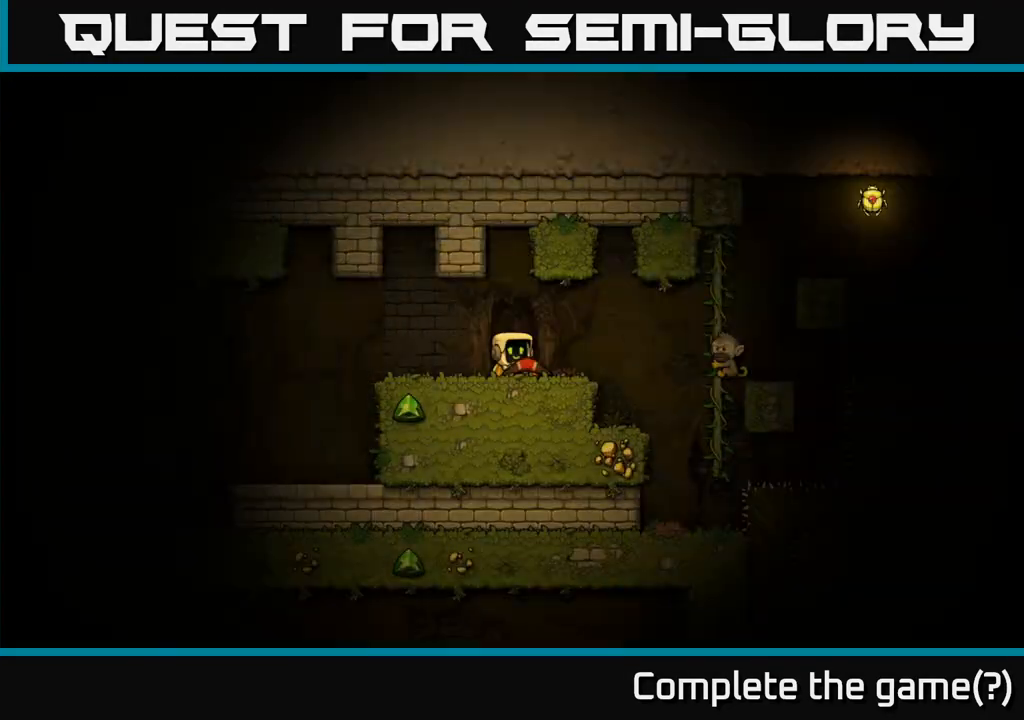
{"buttons": [], "left_stick": "center", "events": []}